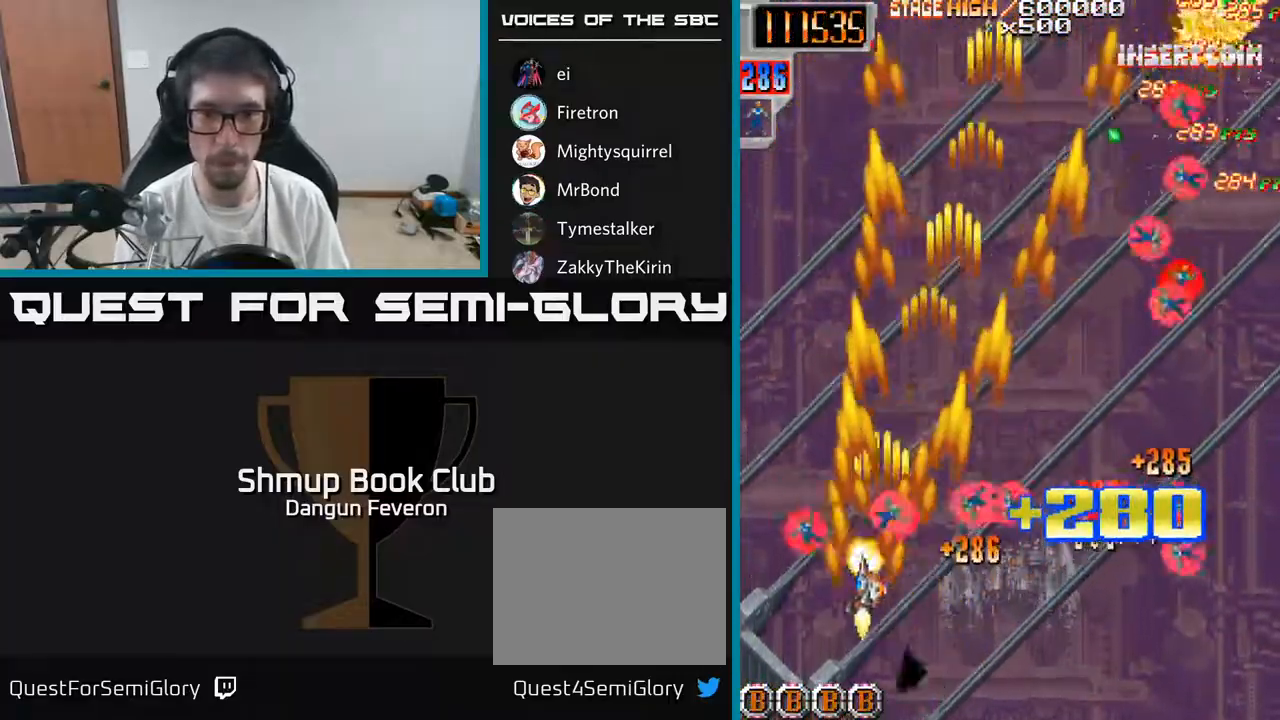
Gameplay with a controller (Xbox layout); each line is a JSON object with the inputs held at the frame after it. "events" lists button and stick changes between this image and that frame as [ms after this image, input, new state], when the widget could be followed in between.
{"buttons": ["R2", "DPAD_RIGHT"], "left_stick": "center", "right_stick": "center", "events": [[133, "DPAD_DOWN", "down"], [250, "DPAD_DOWN", "up"], [350, "DPAD_DOWN", "down"], [450, "DPAD_DOWN", "up"]]}
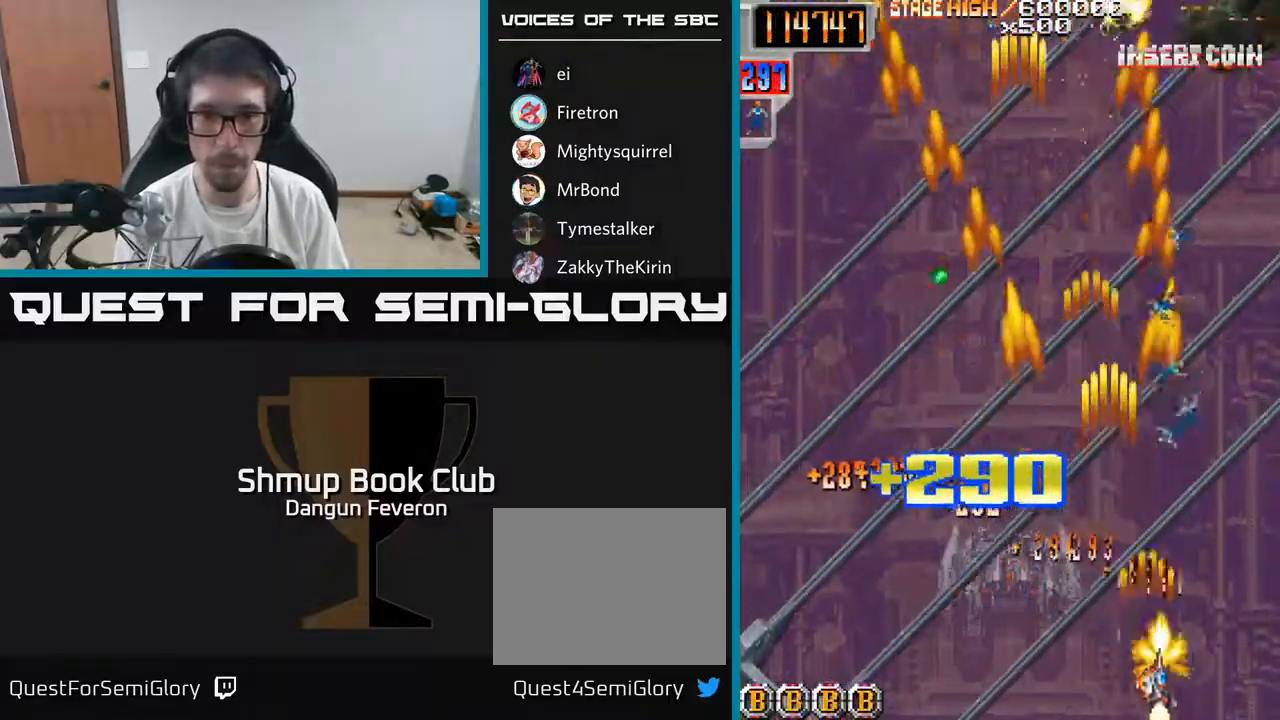
{"buttons": ["R2", "DPAD_LEFT"], "left_stick": "center", "right_stick": "center", "events": [[17, "DPAD_UP", "down"], [33, "DPAD_RIGHT", "up"], [417, "DPAD_LEFT", "down"], [500, "DPAD_UP", "up"]]}
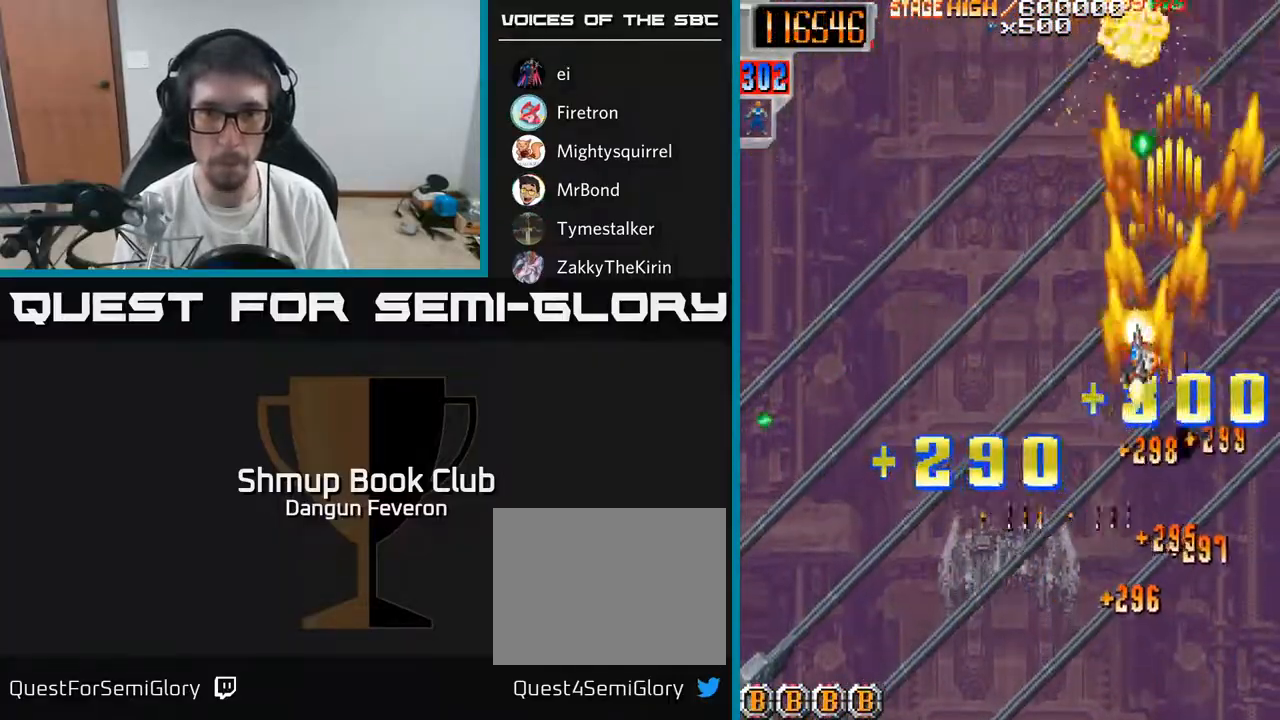
{"buttons": ["R2", "DPAD_DOWN", "DPAD_LEFT"], "left_stick": "center", "right_stick": "center", "events": [[117, "DPAD_DOWN", "down"], [150, "DPAD_LEFT", "up"], [183, "DPAD_RIGHT", "down"], [333, "DPAD_RIGHT", "up"], [417, "DPAD_LEFT", "down"]]}
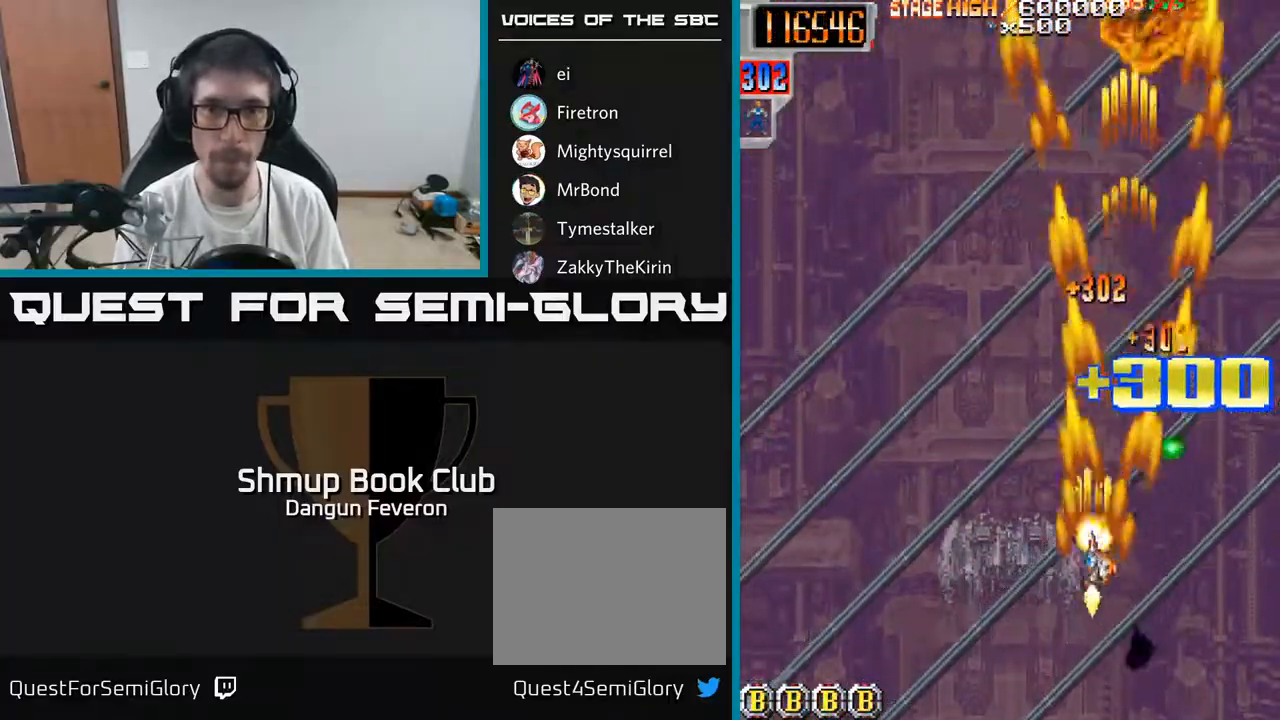
{"buttons": ["R2", "DPAD_RIGHT"], "left_stick": "center", "right_stick": "center", "events": [[83, "DPAD_DOWN", "up"], [350, "DPAD_LEFT", "up"], [383, "DPAD_RIGHT", "down"]]}
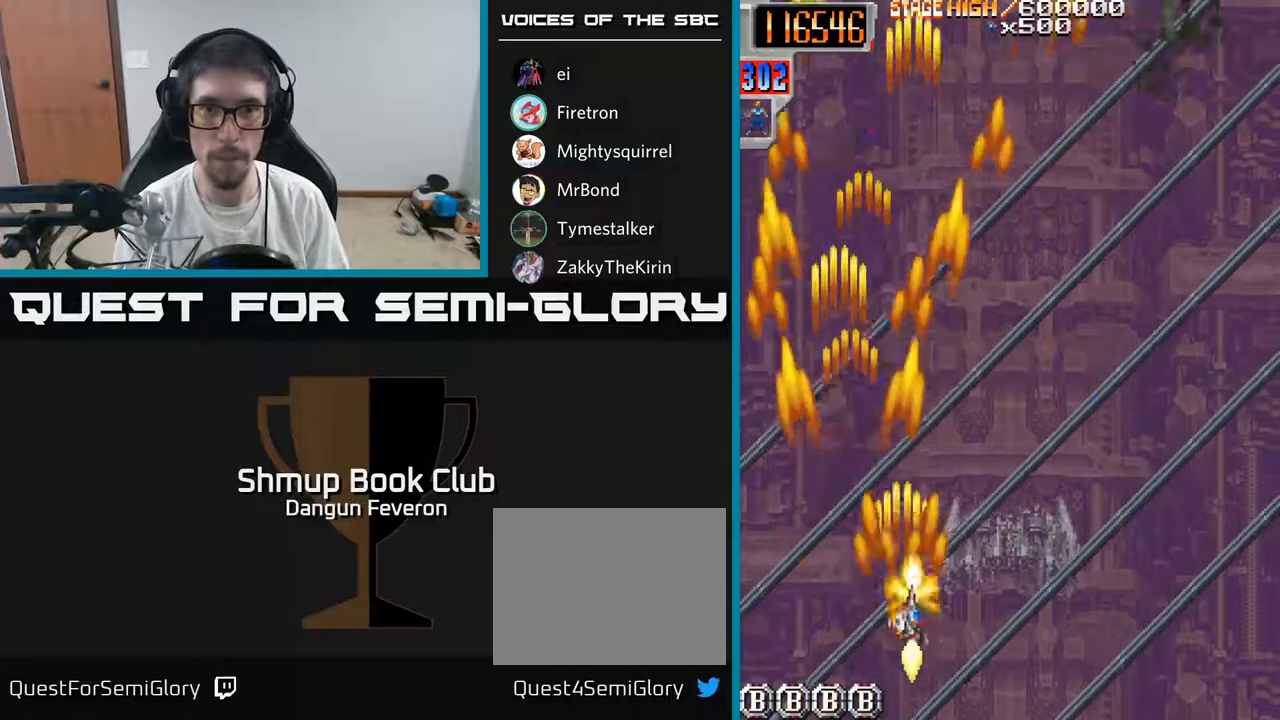
{"buttons": ["R2", "DPAD_LEFT"], "left_stick": "center", "right_stick": "center", "events": [[350, "DPAD_RIGHT", "up"], [383, "DPAD_LEFT", "down"]]}
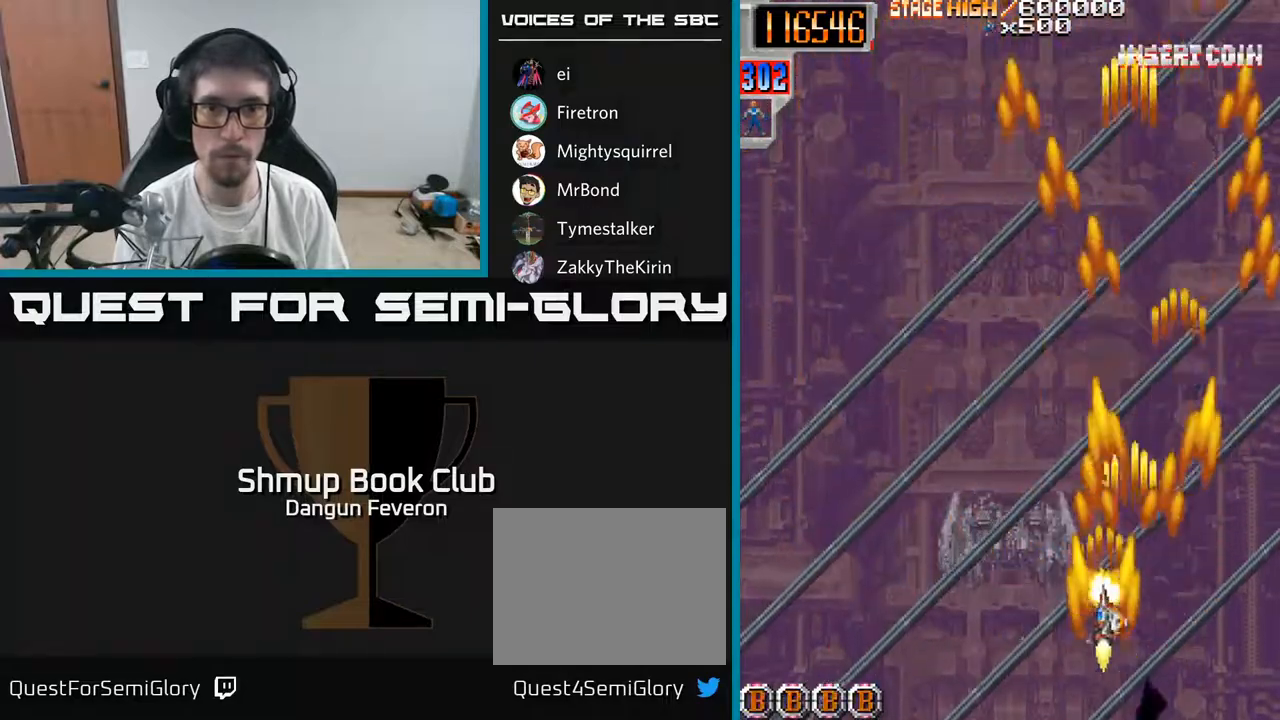
{"buttons": ["R2", "DPAD_LEFT"], "left_stick": "center", "right_stick": "center", "events": [[283, "DPAD_LEFT", "up"], [317, "DPAD_RIGHT", "down"], [483, "DPAD_RIGHT", "up"], [500, "DPAD_LEFT", "down"]]}
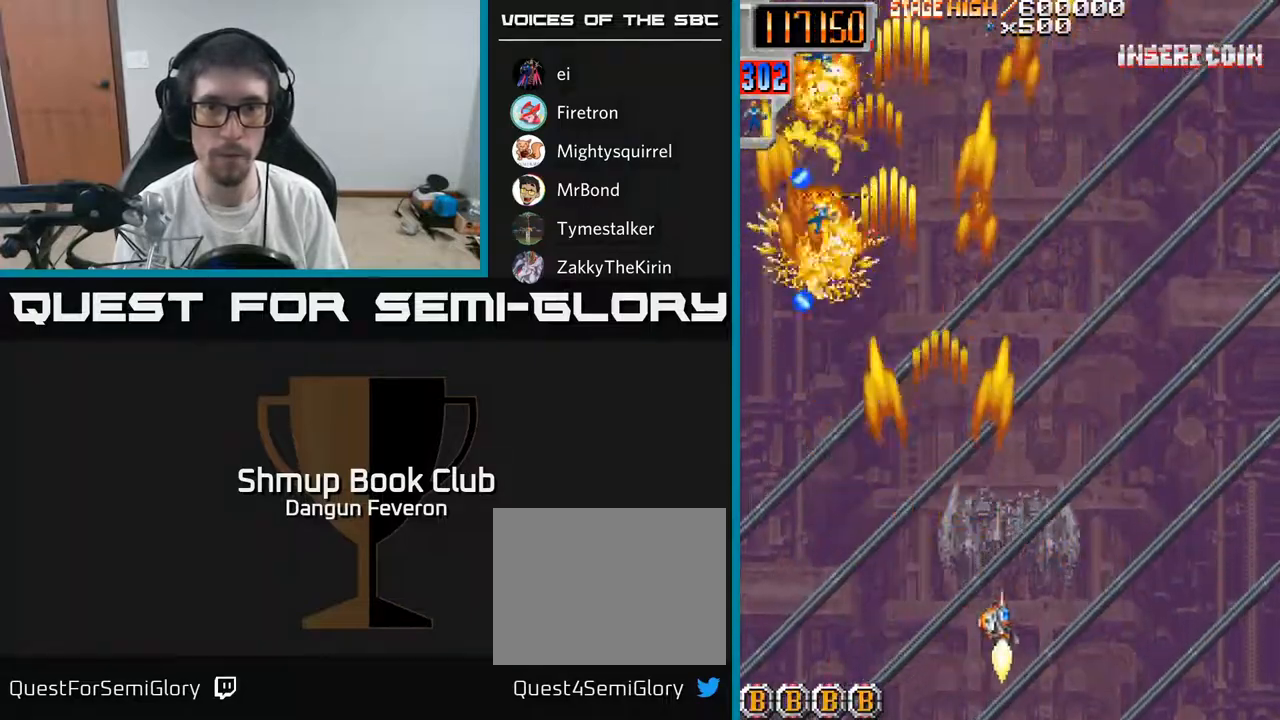
{"buttons": ["R2", "DPAD_RIGHT"], "left_stick": "center", "right_stick": "center", "events": [[300, "DPAD_LEFT", "up"], [317, "DPAD_DOWN", "down"], [333, "DPAD_DOWN", "up"], [333, "DPAD_RIGHT", "down"]]}
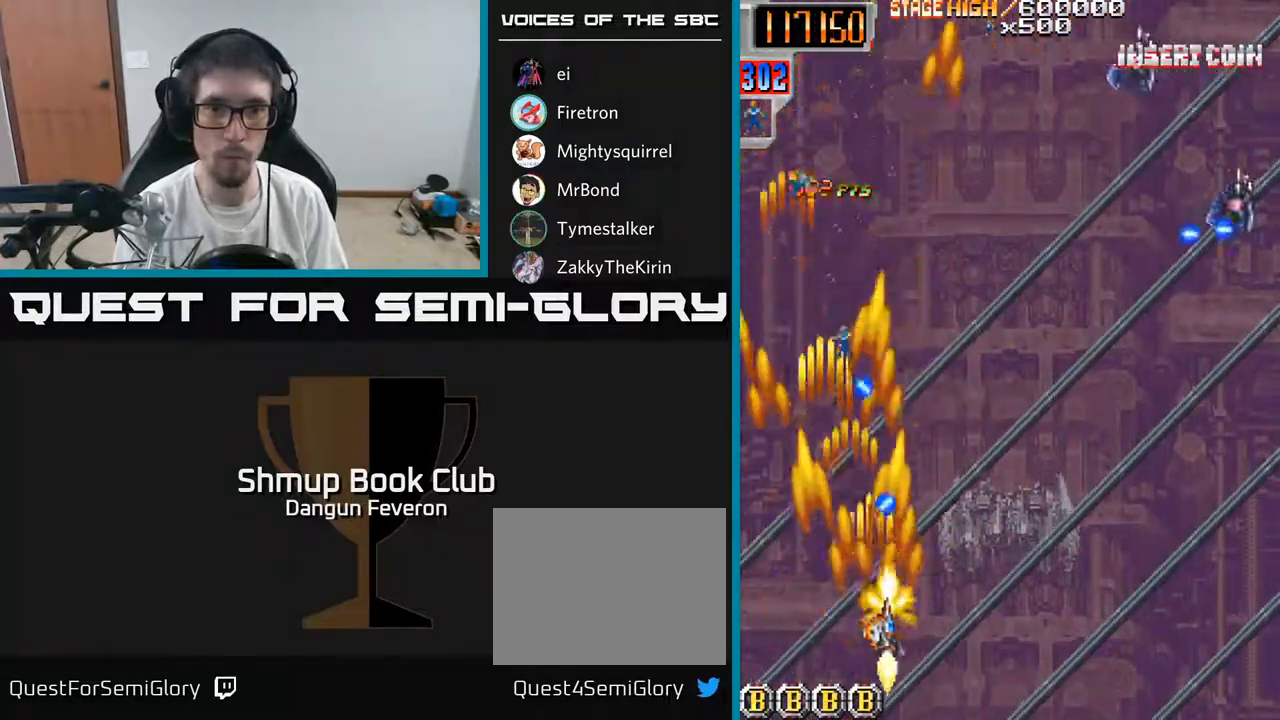
{"buttons": ["R2", "DPAD_LEFT"], "left_stick": "center", "right_stick": "center", "events": [[183, "DPAD_UP", "down"], [267, "DPAD_UP", "up"], [367, "DPAD_DOWN", "down"], [400, "DPAD_RIGHT", "up"], [433, "DPAD_LEFT", "down"], [483, "DPAD_DOWN", "up"]]}
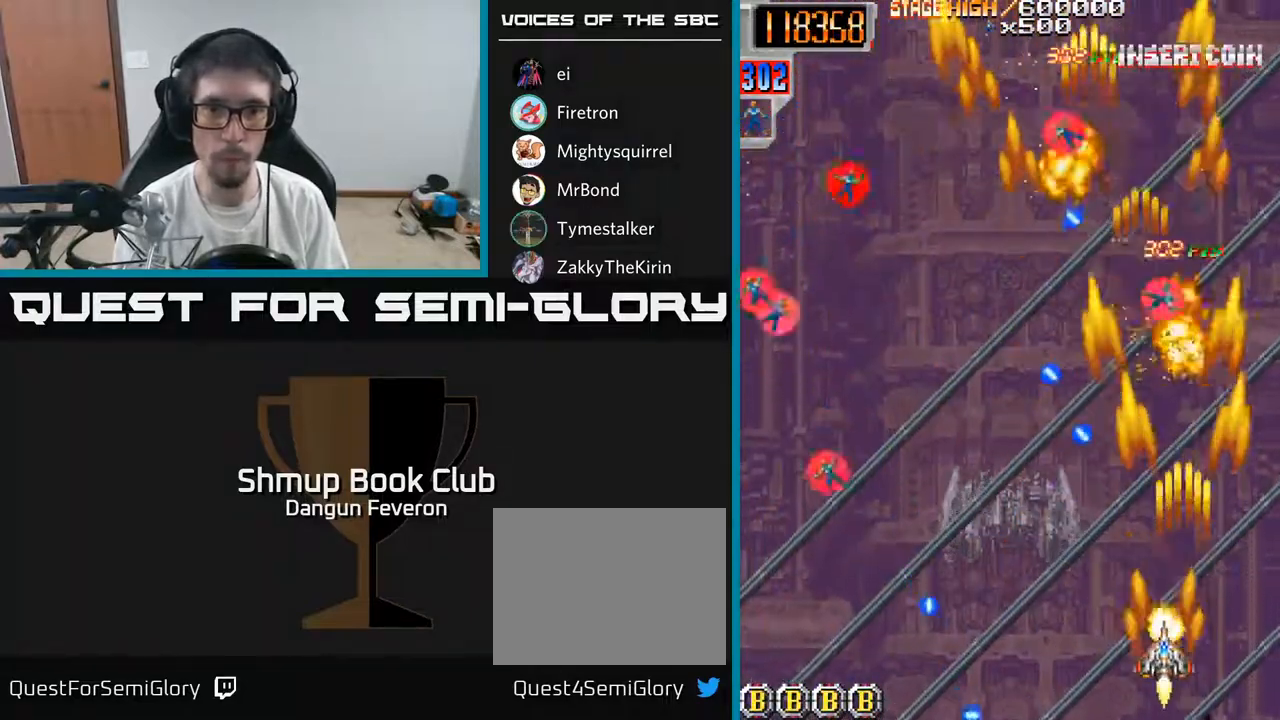
{"buttons": ["R2", "DPAD_UP", "DPAD_LEFT"], "left_stick": "center", "right_stick": "center", "events": [[417, "DPAD_UP", "down"]]}
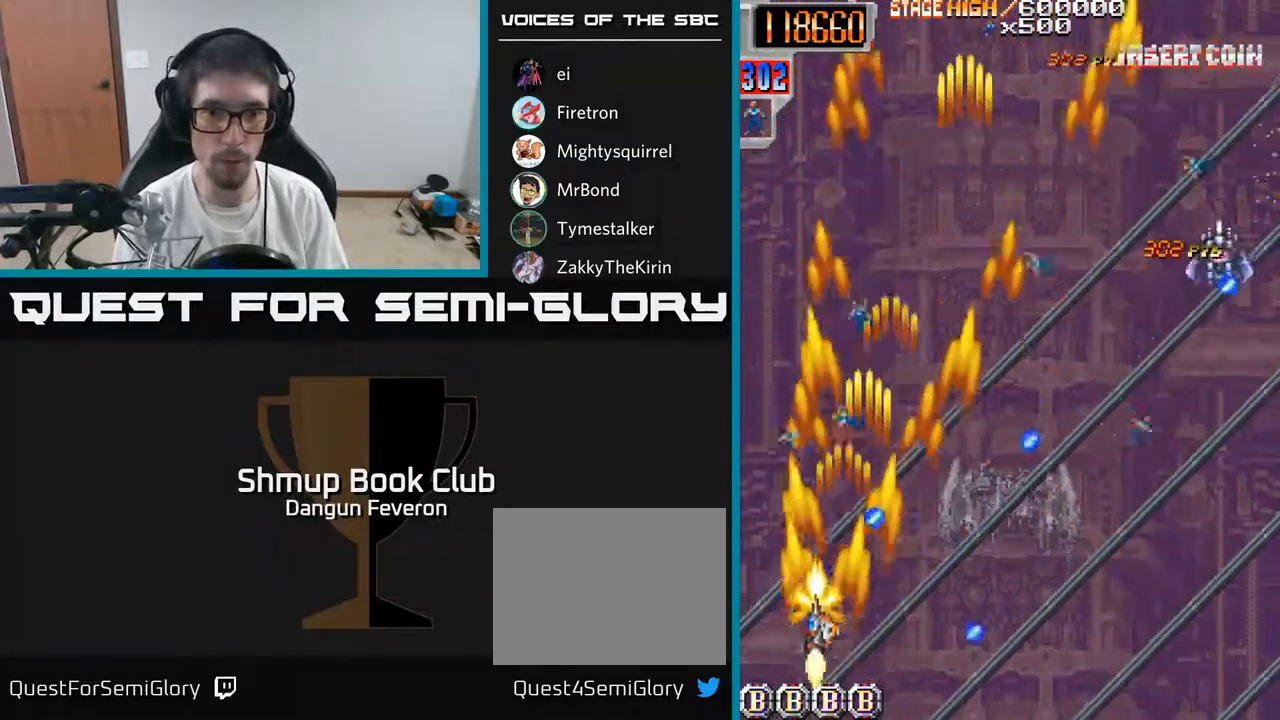
{"buttons": ["R2"], "left_stick": "center", "right_stick": "center", "events": [[83, "DPAD_LEFT", "up"], [150, "DPAD_RIGHT", "down"], [183, "DPAD_UP", "up"], [250, "DPAD_DOWN", "down"], [317, "DPAD_DOWN", "up"], [367, "DPAD_UP", "down"], [383, "DPAD_RIGHT", "up"], [483, "DPAD_UP", "up"]]}
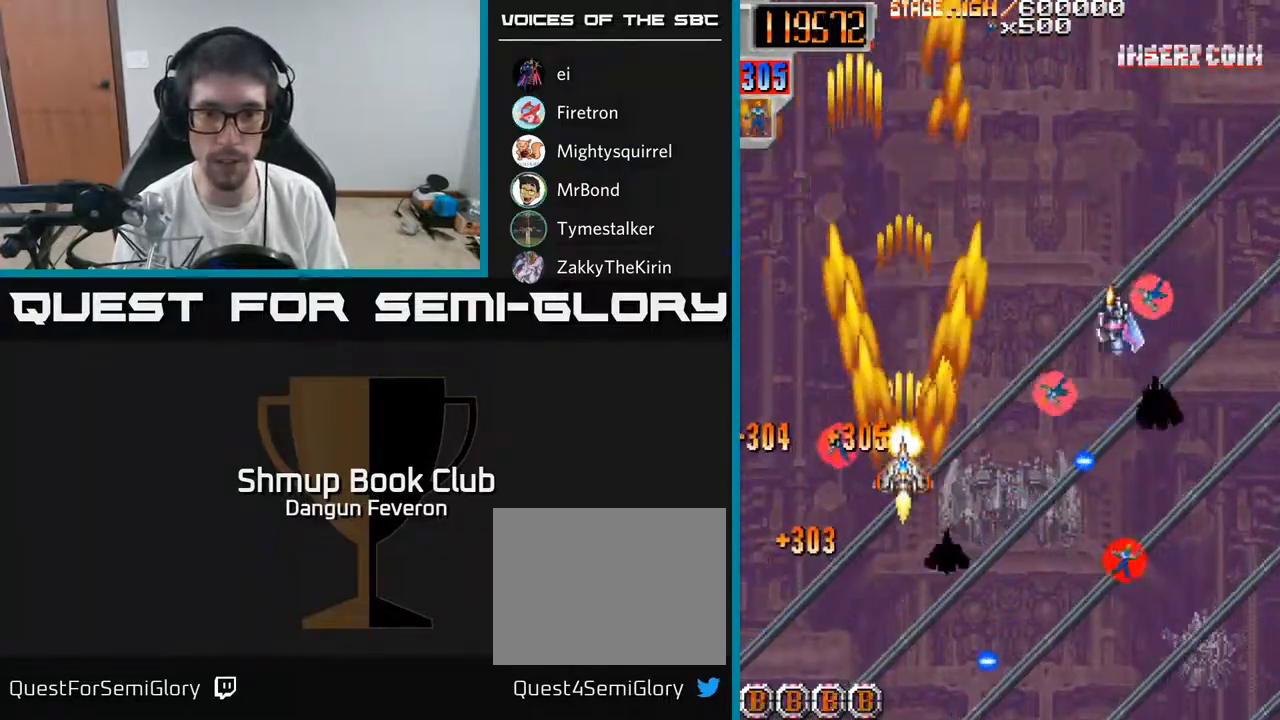
{"buttons": ["R2", "DPAD_RIGHT"], "left_stick": "center", "right_stick": "center", "events": [[17, "DPAD_DOWN", "down"], [17, "DPAD_RIGHT", "down"], [350, "DPAD_DOWN", "up"]]}
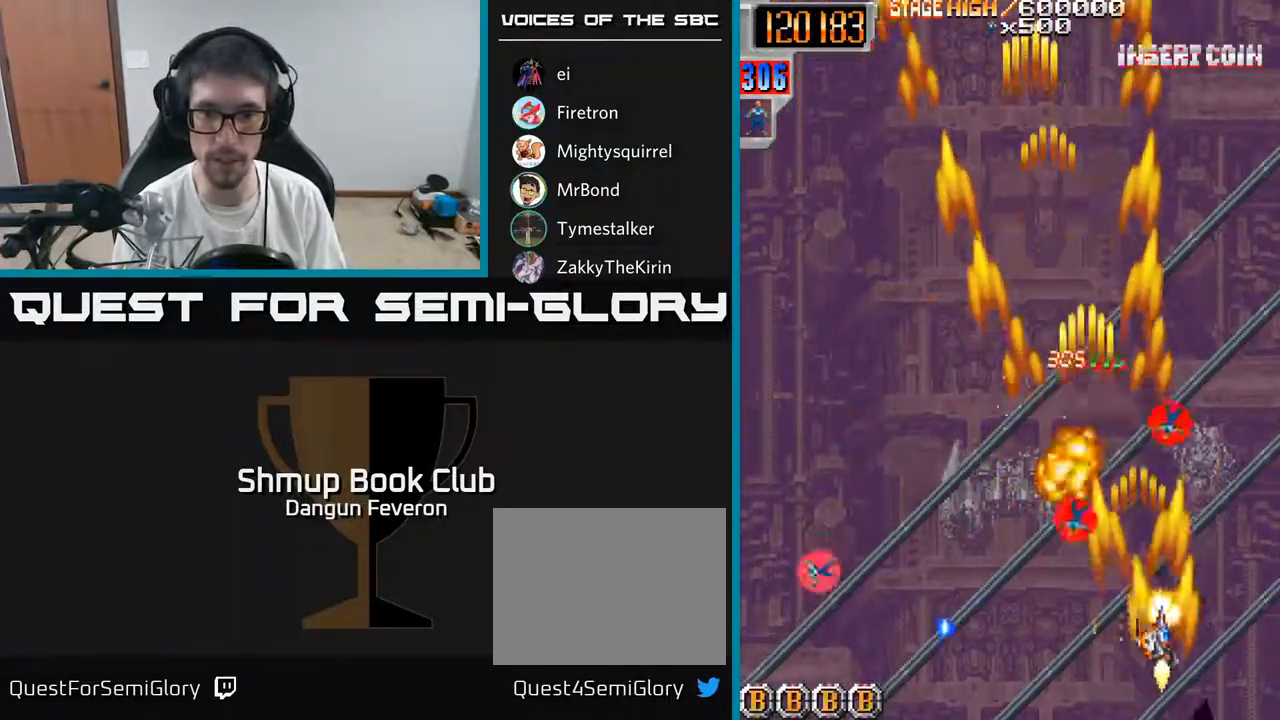
{"buttons": ["A", "R2", "DPAD_UP"], "left_stick": "center", "right_stick": "center"}
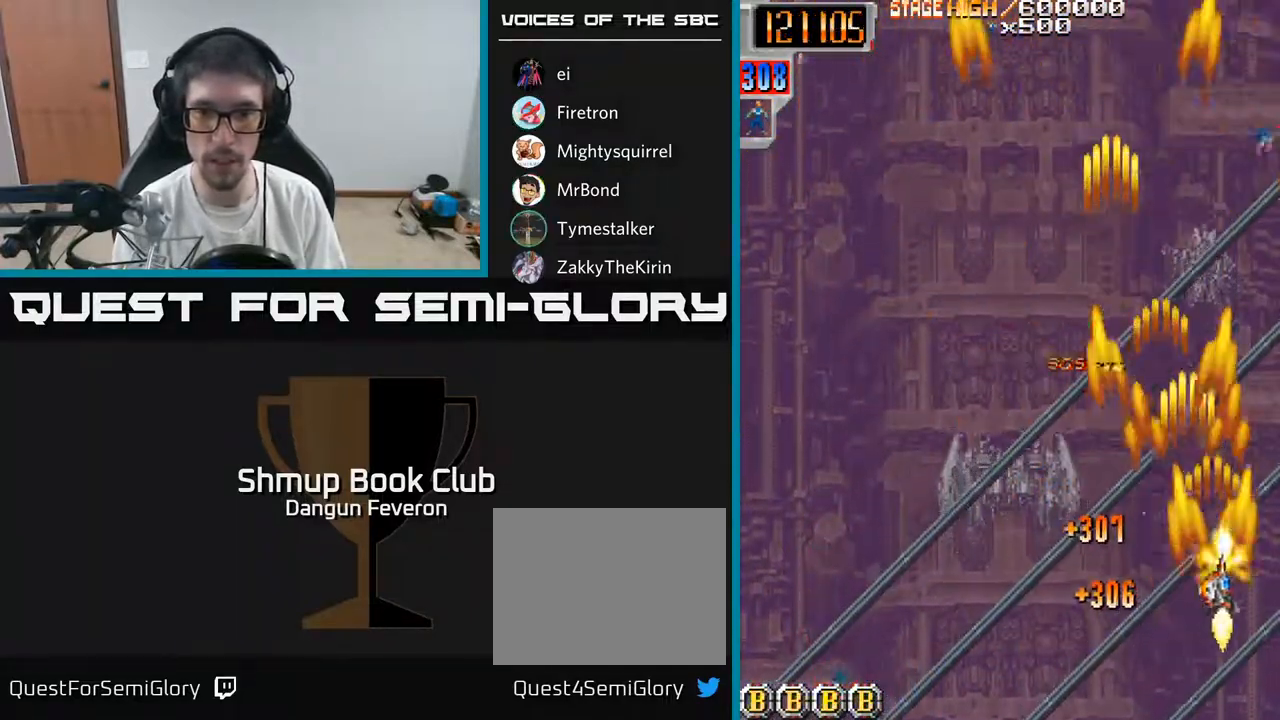
{"buttons": ["A", "DPAD_LEFT"], "left_stick": "center", "right_stick": "center", "events": [[33, "DPAD_LEFT", "down"], [50, "DPAD_UP", "up"], [50, "R2", "up"], [117, "DPAD_DOWN", "down"], [300, "DPAD_DOWN", "up"]]}
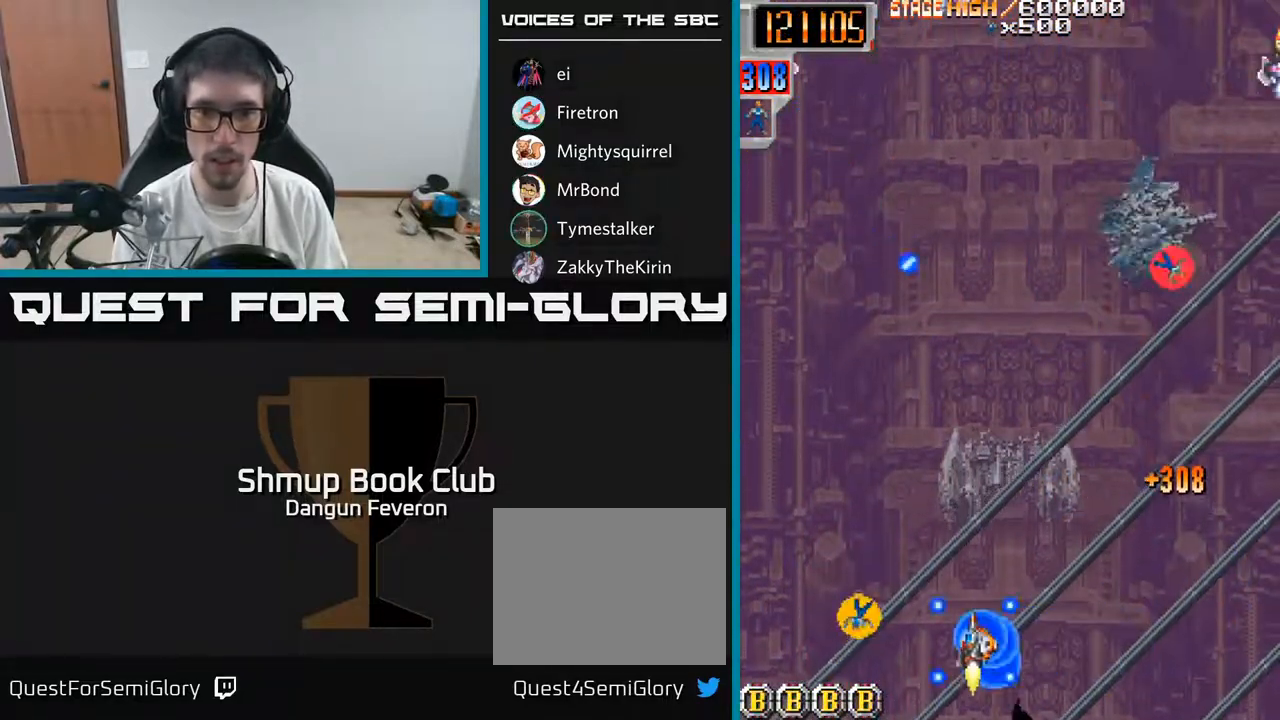
{"buttons": ["A", "DPAD_DOWN", "DPAD_LEFT"], "left_stick": "center", "right_stick": "center", "events": [[33, "DPAD_UP", "down"], [83, "DPAD_LEFT", "up"], [150, "DPAD_RIGHT", "down"], [167, "DPAD_UP", "up"], [233, "DPAD_DOWN", "down"], [450, "DPAD_RIGHT", "up"], [483, "DPAD_LEFT", "down"]]}
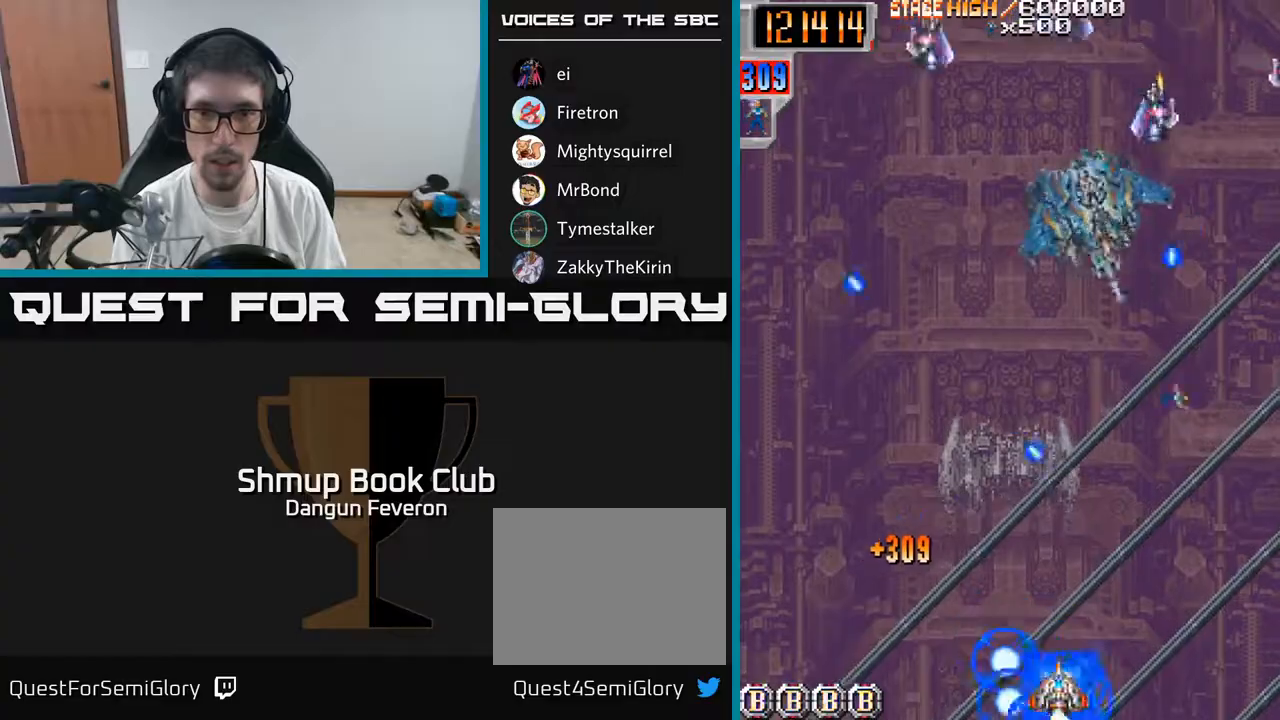
{"buttons": ["R2", "DPAD_DOWN", "DPAD_RIGHT"], "left_stick": "center", "right_stick": "center", "events": [[83, "DPAD_LEFT", "up"], [100, "DPAD_DOWN", "up"], [117, "R2", "down"], [167, "DPAD_UP", "down"], [183, "A", "up"], [400, "DPAD_RIGHT", "down"], [400, "DPAD_UP", "up"], [467, "DPAD_DOWN", "down"]]}
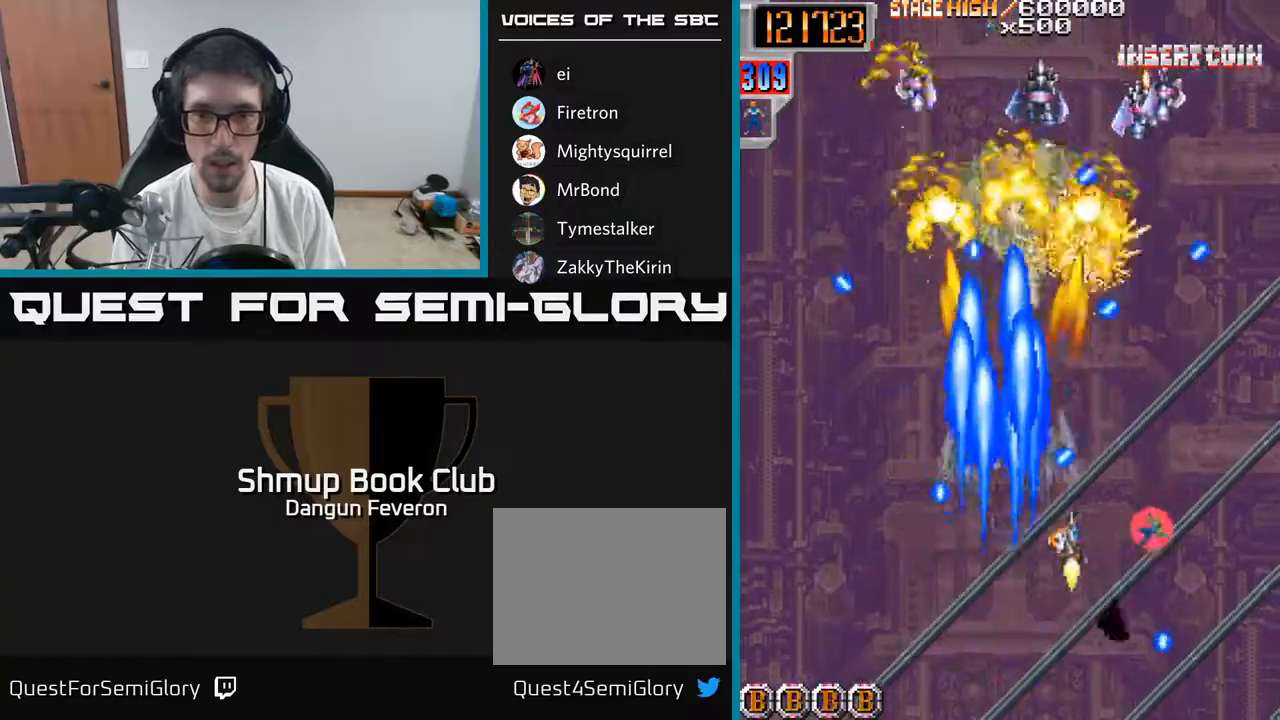
{"buttons": ["R2", "DPAD_RIGHT"], "left_stick": "center", "right_stick": "center", "events": [[83, "DPAD_DOWN", "up"], [150, "DPAD_UP", "down"], [183, "DPAD_RIGHT", "up"], [250, "DPAD_UP", "up"], [300, "DPAD_DOWN", "down"], [350, "DPAD_RIGHT", "down"], [383, "DPAD_DOWN", "up"]]}
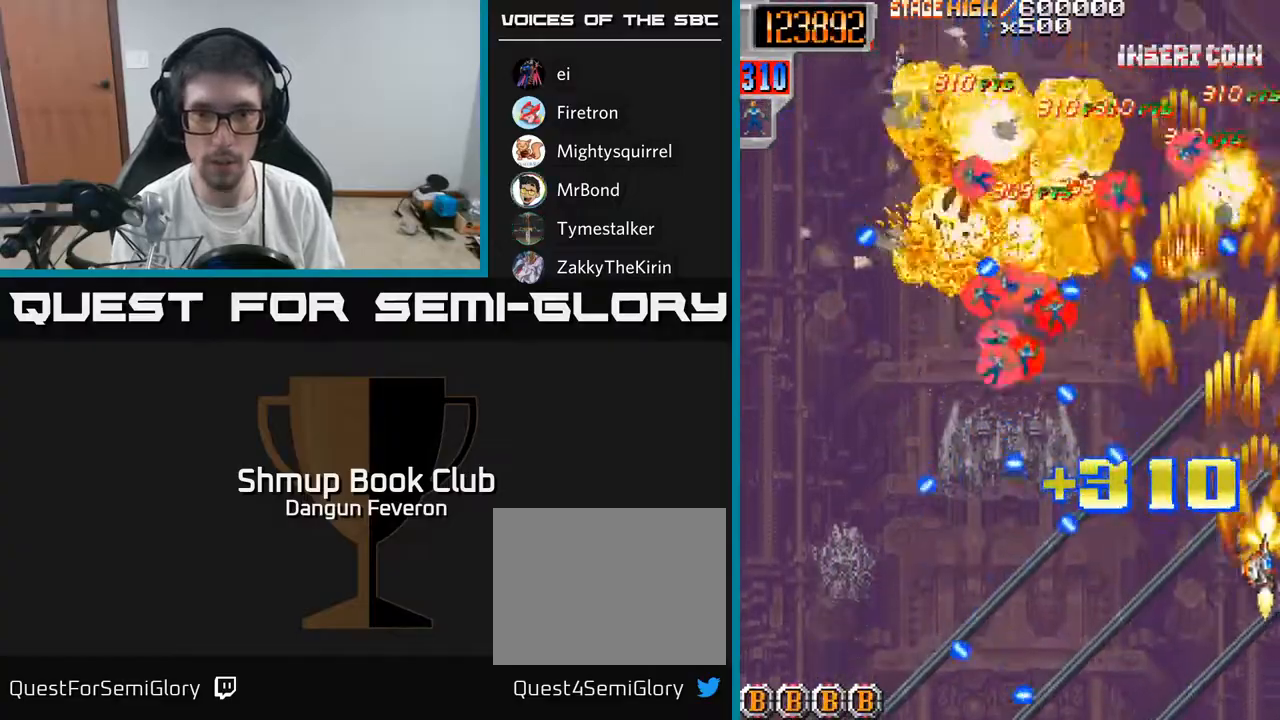
{"buttons": ["R2", "DPAD_LEFT"], "left_stick": "center", "right_stick": "center", "events": [[67, "DPAD_RIGHT", "up"], [117, "DPAD_UP", "down"], [133, "DPAD_LEFT", "down"], [183, "DPAD_UP", "up"]]}
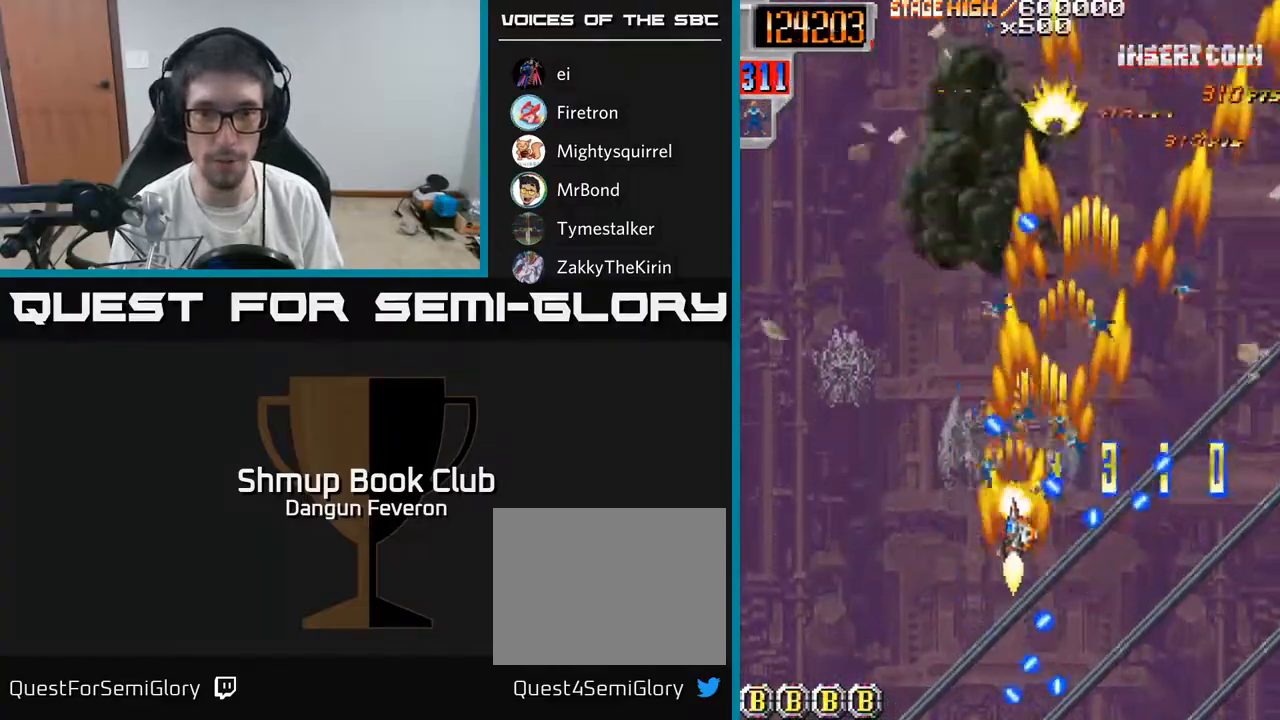
{"buttons": ["R2", "DPAD_RIGHT"], "left_stick": "center", "right_stick": "center", "events": [[33, "DPAD_LEFT", "up"], [33, "DPAD_UP", "down"], [167, "DPAD_UP", "up"], [200, "DPAD_DOWN", "down"], [350, "DPAD_RIGHT", "down"], [383, "DPAD_DOWN", "up"]]}
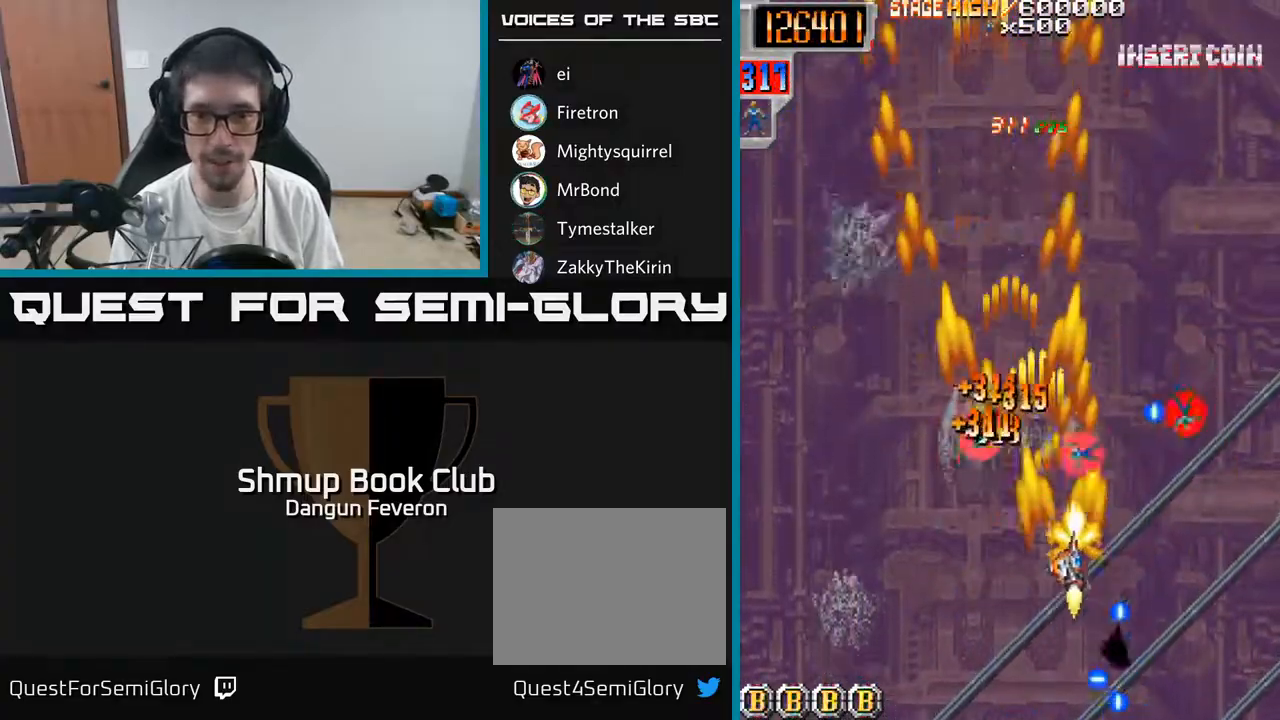
{"buttons": ["R2", "DPAD_RIGHT"], "left_stick": "center", "right_stick": "center", "events": [[150, "DPAD_RIGHT", "up"], [183, "DPAD_LEFT", "down"], [483, "DPAD_LEFT", "up"], [500, "DPAD_RIGHT", "down"]]}
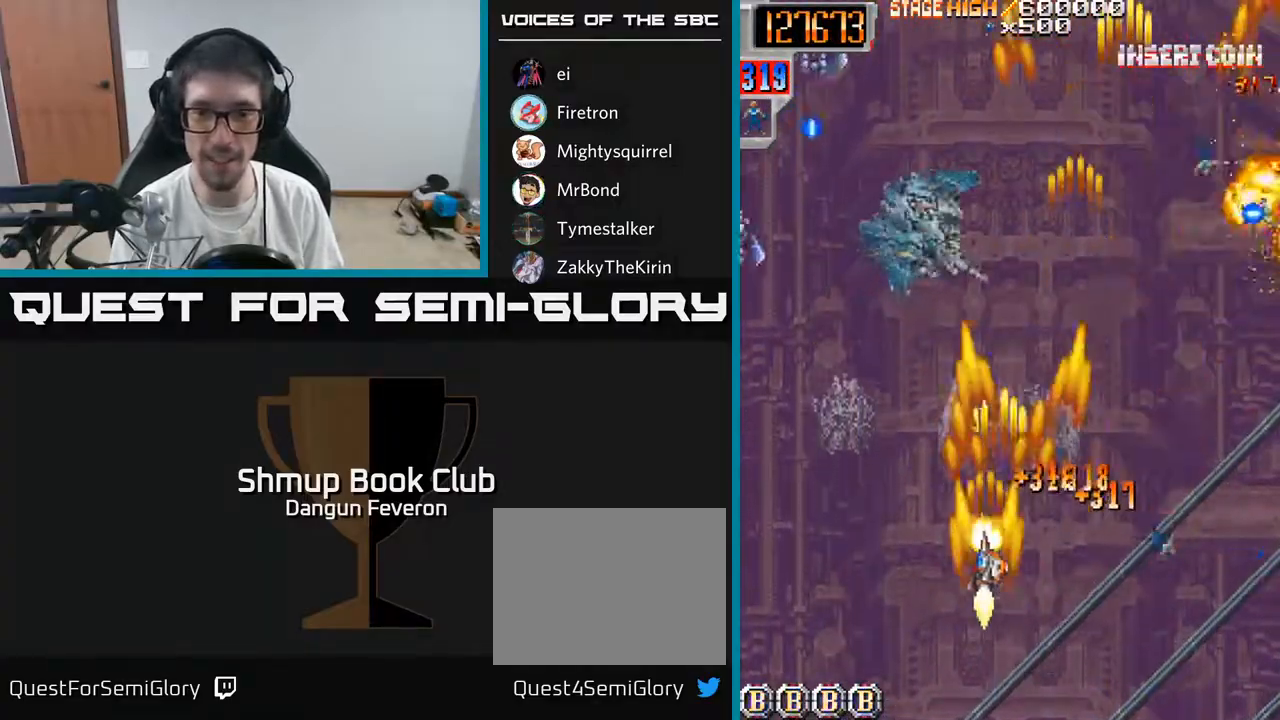
{"buttons": ["A", "DPAD_RIGHT"], "left_stick": "center", "right_stick": "center", "events": [[150, "DPAD_DOWN", "down"], [200, "A", "down"], [250, "R2", "up"], [267, "DPAD_RIGHT", "up"], [300, "DPAD_LEFT", "down"], [317, "DPAD_DOWN", "up"], [467, "DPAD_LEFT", "up"], [500, "DPAD_RIGHT", "down"]]}
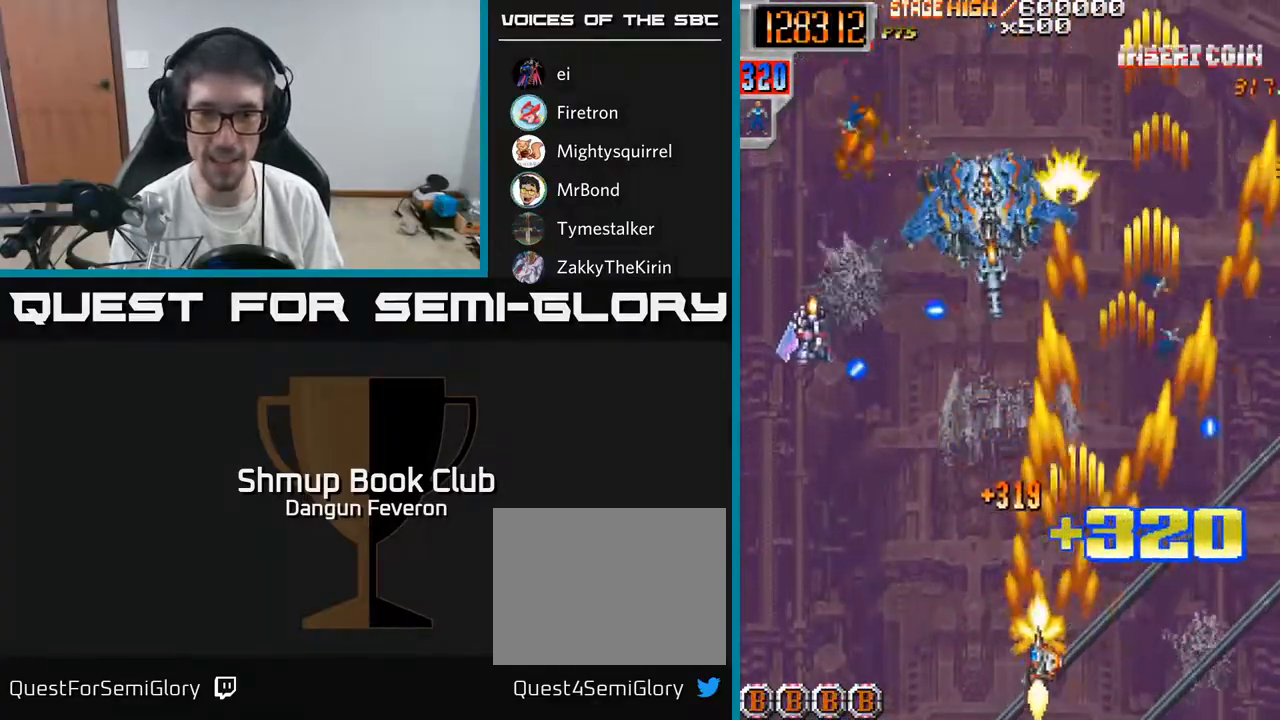
{"buttons": ["R2", "DPAD_LEFT"], "left_stick": "center", "right_stick": "center", "events": [[100, "DPAD_RIGHT", "up"], [100, "DPAD_UP", "down"], [183, "R2", "down"], [200, "DPAD_LEFT", "down"], [200, "DPAD_UP", "up"], [233, "A", "up"], [267, "DPAD_DOWN", "down"], [433, "DPAD_DOWN", "up"]]}
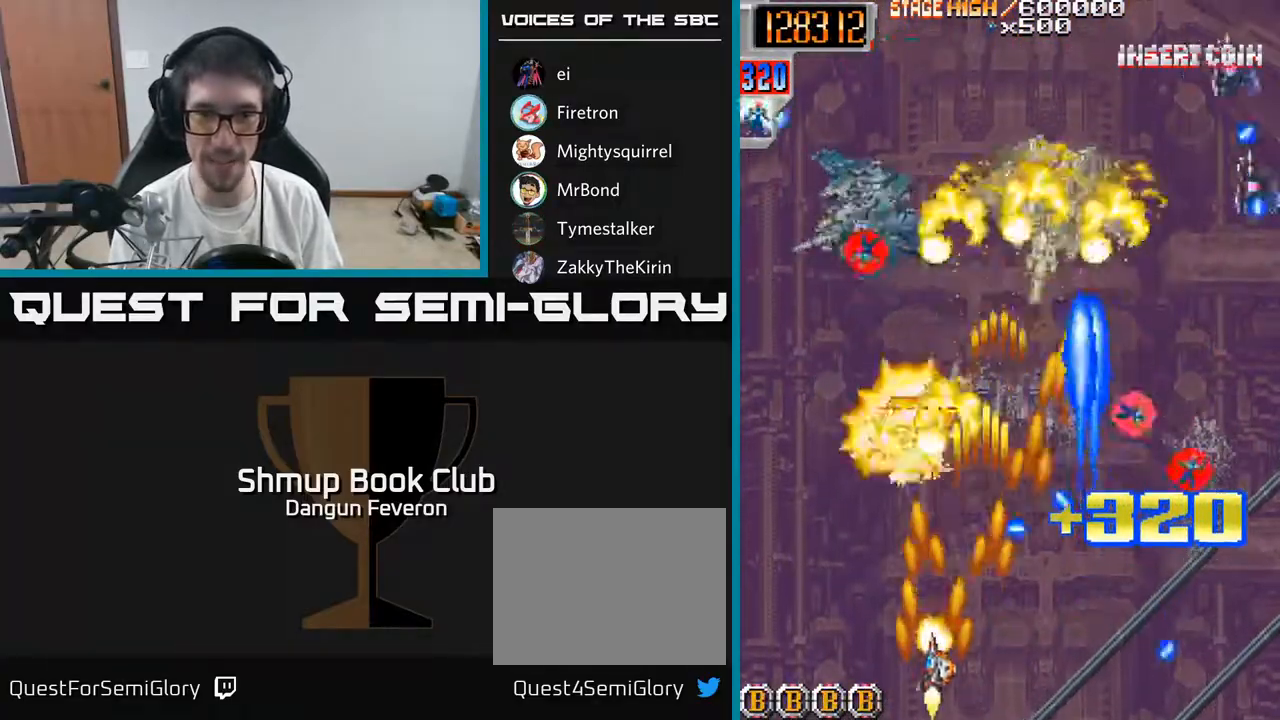
{"buttons": ["R2", "DPAD_RIGHT"], "left_stick": "center", "right_stick": "center", "events": [[50, "DPAD_UP", "down"], [167, "DPAD_UP", "up"], [250, "DPAD_LEFT", "up"], [283, "DPAD_RIGHT", "down"]]}
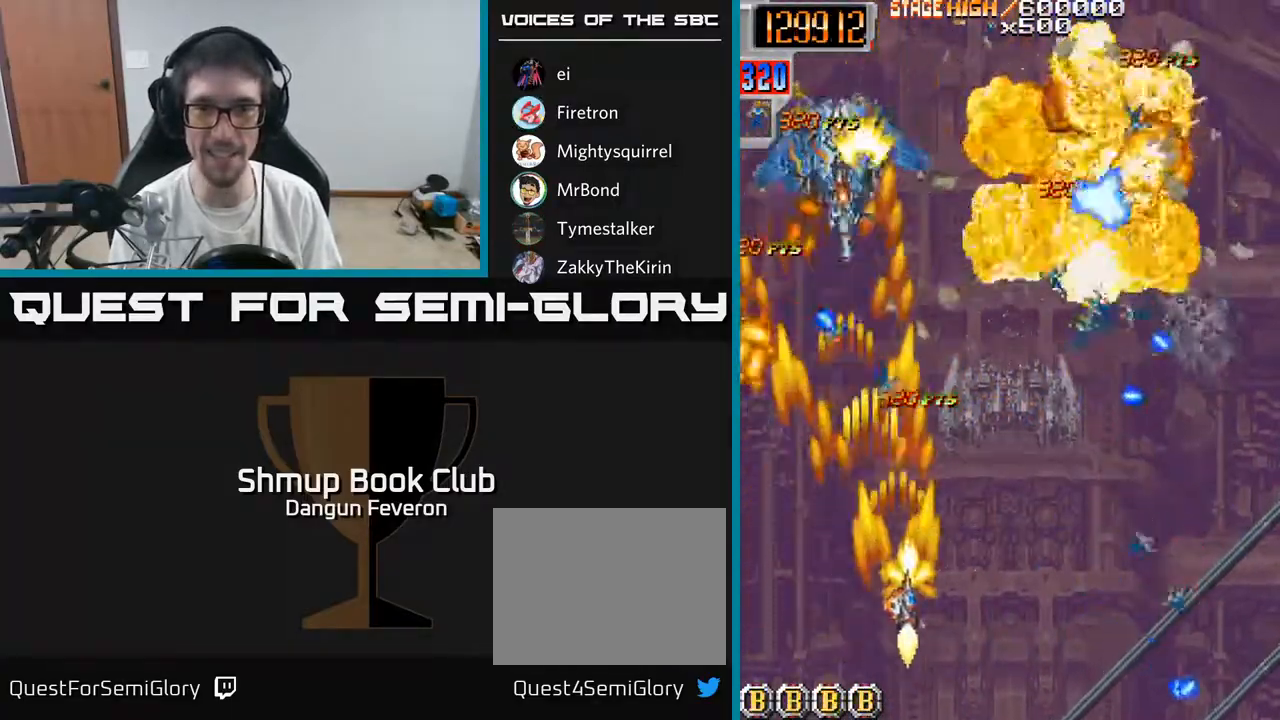
{"buttons": ["A", "DPAD_UP"], "left_stick": "center", "right_stick": "center", "events": [[83, "DPAD_DOWN", "down"], [117, "A", "down"], [217, "DPAD_DOWN", "up"], [383, "R2", "up"], [400, "DPAD_UP", "down"], [433, "DPAD_RIGHT", "up"]]}
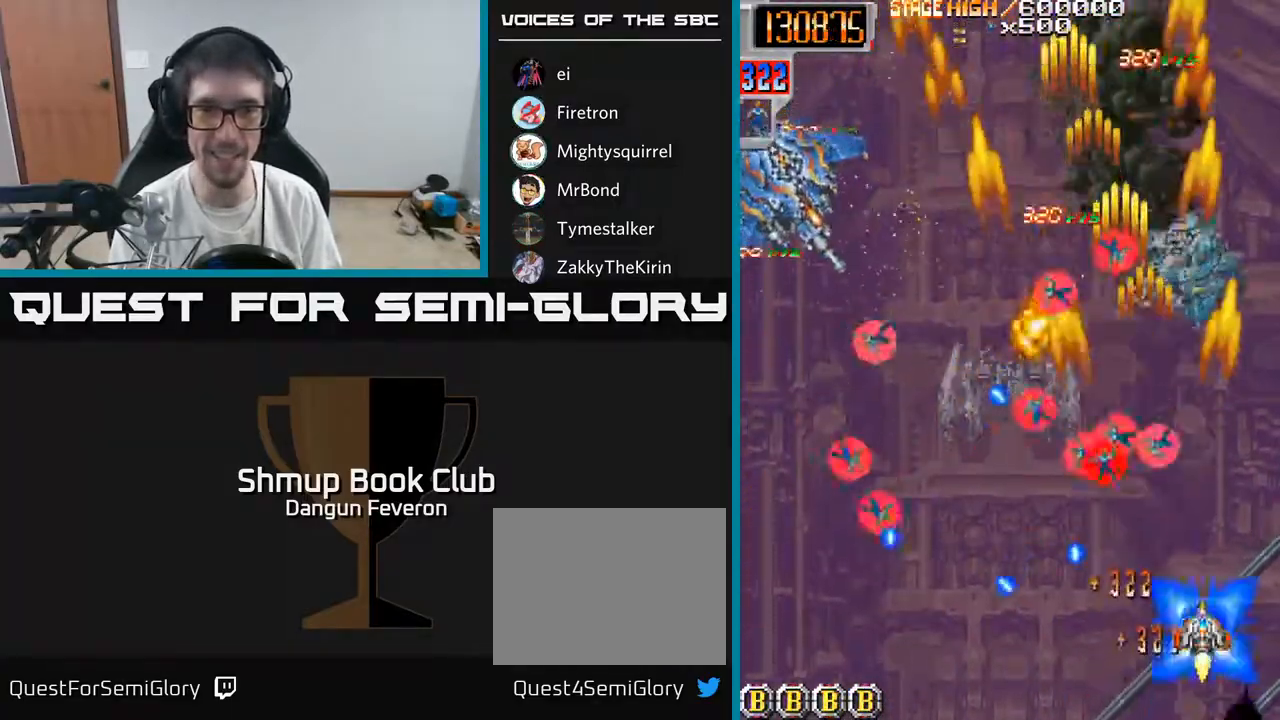
{"buttons": ["A", "DPAD_LEFT"], "left_stick": "center", "right_stick": "center", "events": [[67, "DPAD_LEFT", "down"], [133, "DPAD_UP", "up"], [333, "DPAD_UP", "down"], [400, "DPAD_UP", "up"]]}
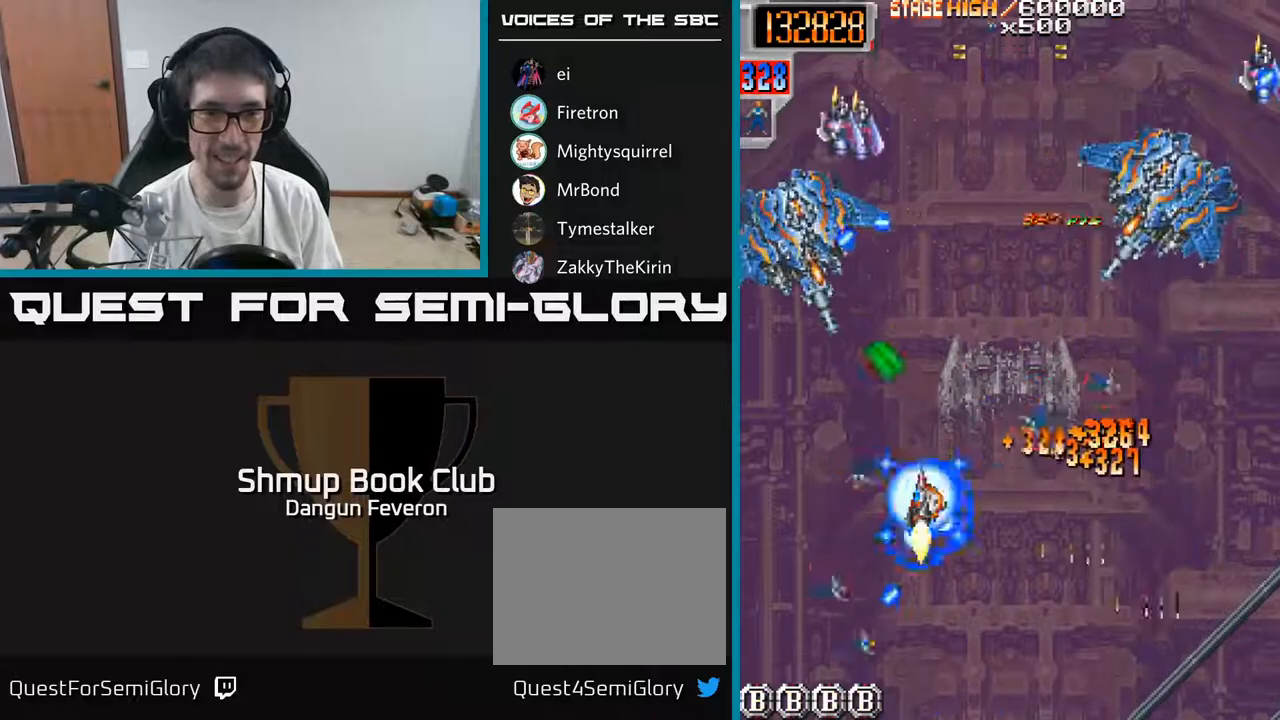
{"buttons": ["R2", "DPAD_LEFT"], "left_stick": "center", "right_stick": "center", "events": [[83, "R2", "down"], [117, "A", "up"], [133, "DPAD_DOWN", "down"], [150, "DPAD_LEFT", "up"], [183, "DPAD_RIGHT", "down"], [350, "DPAD_RIGHT", "up"], [450, "DPAD_DOWN", "up"], [467, "DPAD_LEFT", "down"]]}
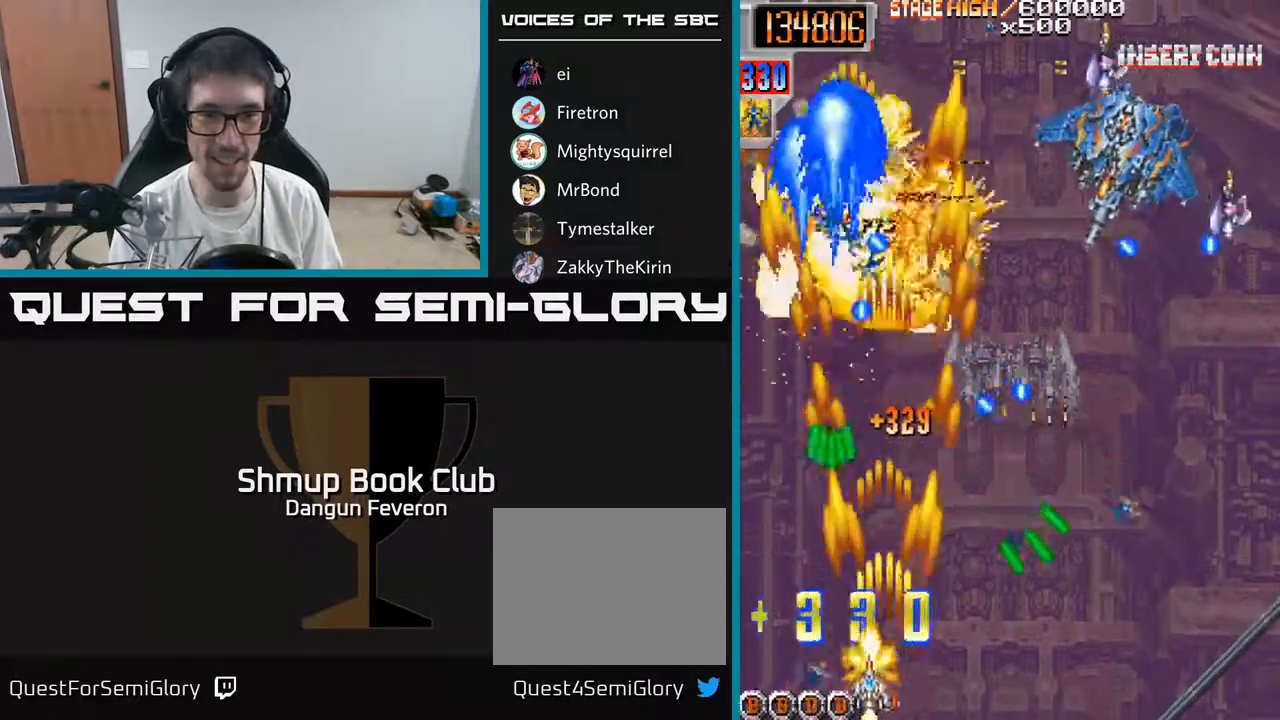
{"buttons": ["R2", "DPAD_RIGHT"], "left_stick": "center", "right_stick": "center", "events": [[83, "DPAD_LEFT", "up"], [117, "DPAD_RIGHT", "down"]]}
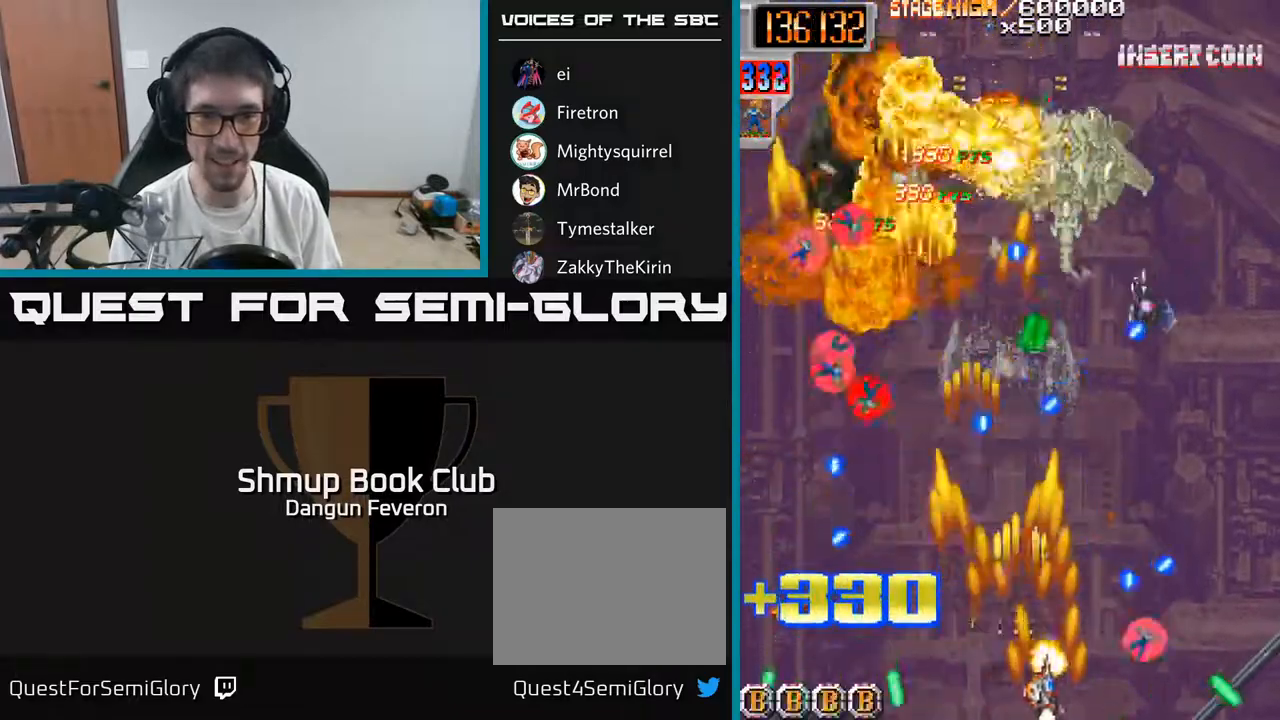
{"buttons": ["R2", "DPAD_DOWN", "DPAD_RIGHT"], "left_stick": "center", "right_stick": "center", "events": [[117, "DPAD_RIGHT", "up"], [150, "DPAD_LEFT", "down"], [250, "DPAD_UP", "down"], [300, "DPAD_LEFT", "up"], [350, "DPAD_RIGHT", "down"], [383, "DPAD_UP", "up"], [450, "DPAD_DOWN", "down"]]}
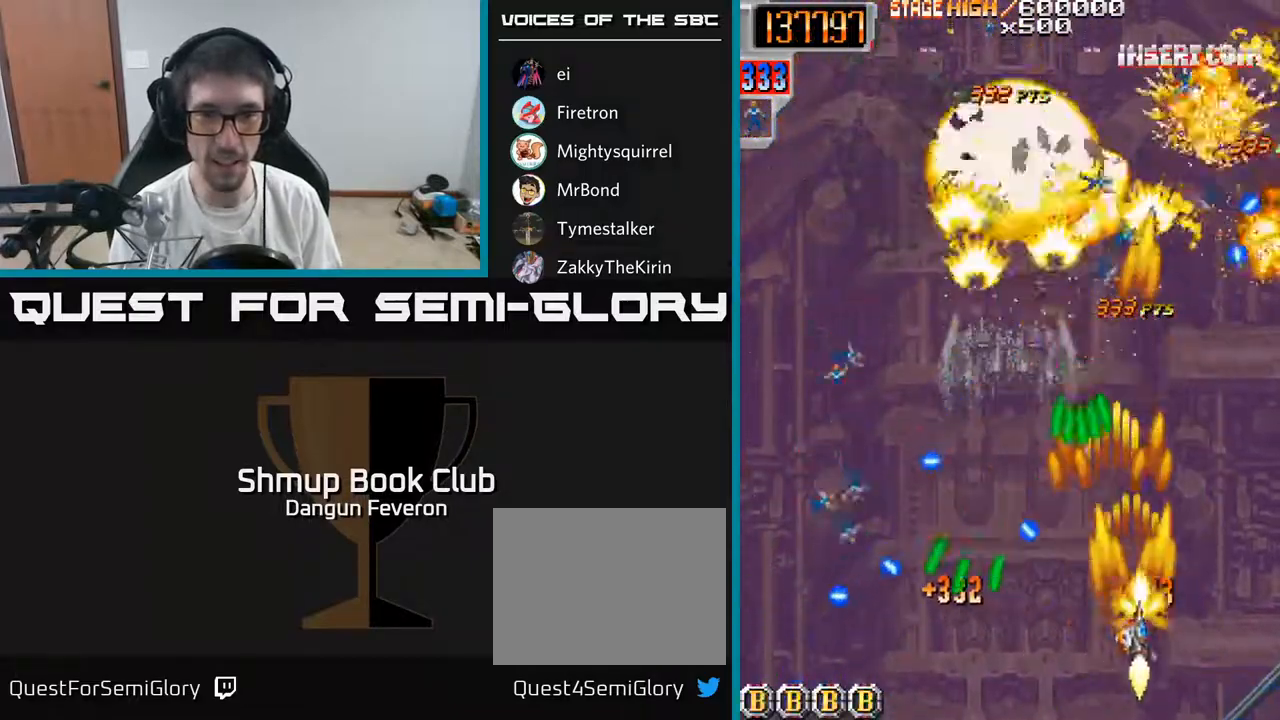
{"buttons": ["R2", "DPAD_LEFT"], "left_stick": "center", "right_stick": "center"}